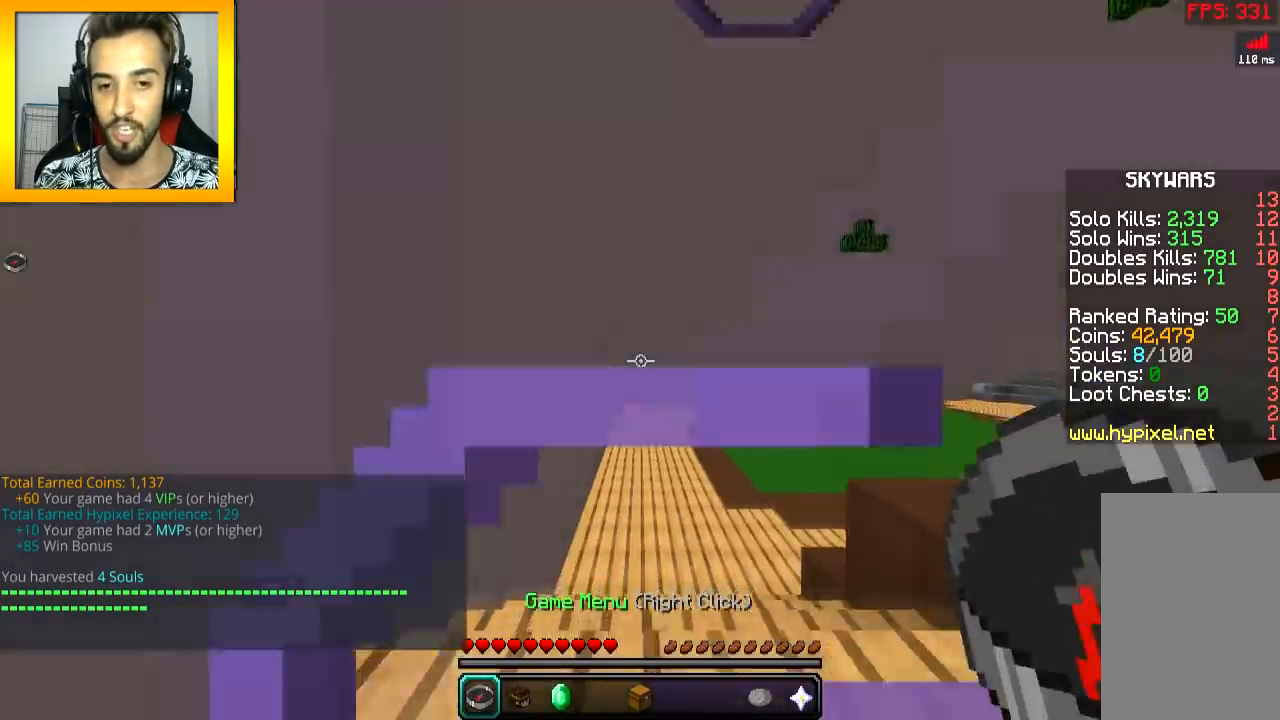
Gameplay with keyboard and mouse; each line is a JSON object with the keys and mouse buttons held at the frame after it. "events" lists presses ("down") and releases ("up") of "a", "d", "s", "space", "w", "mouse_left" and "mouse_right" between this image and that frame as [ms after this image, input, new state], when the widget could be followed in between. "mouse_left", "mouse_right" = the "left", "right" buttons of the "mouse" list. No other keys are recorded. Fast repeated clicks can show as one long hold. Mouse movement is not recorded.
{"keys": ["space", "w"], "mouse": [], "events": [[284, "w", "down"], [434, "space", "down"]]}
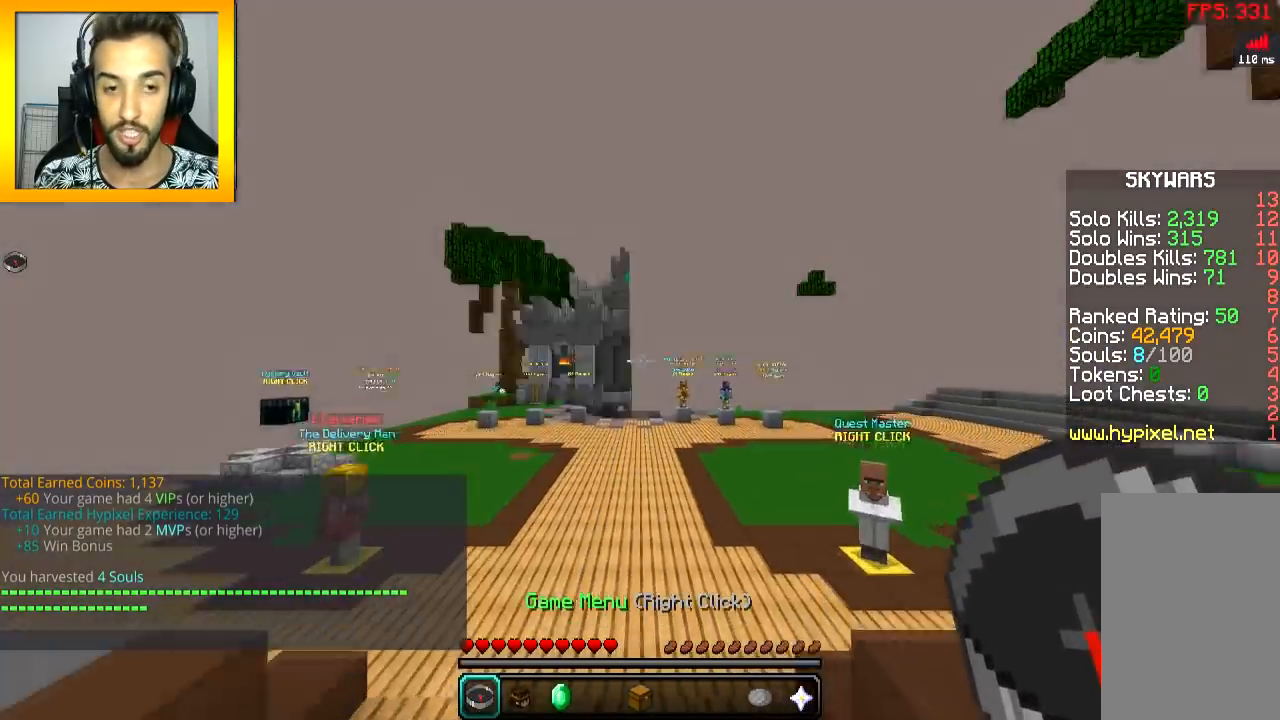
{"keys": ["w"], "mouse": [], "events": [[100, "space", "up"]]}
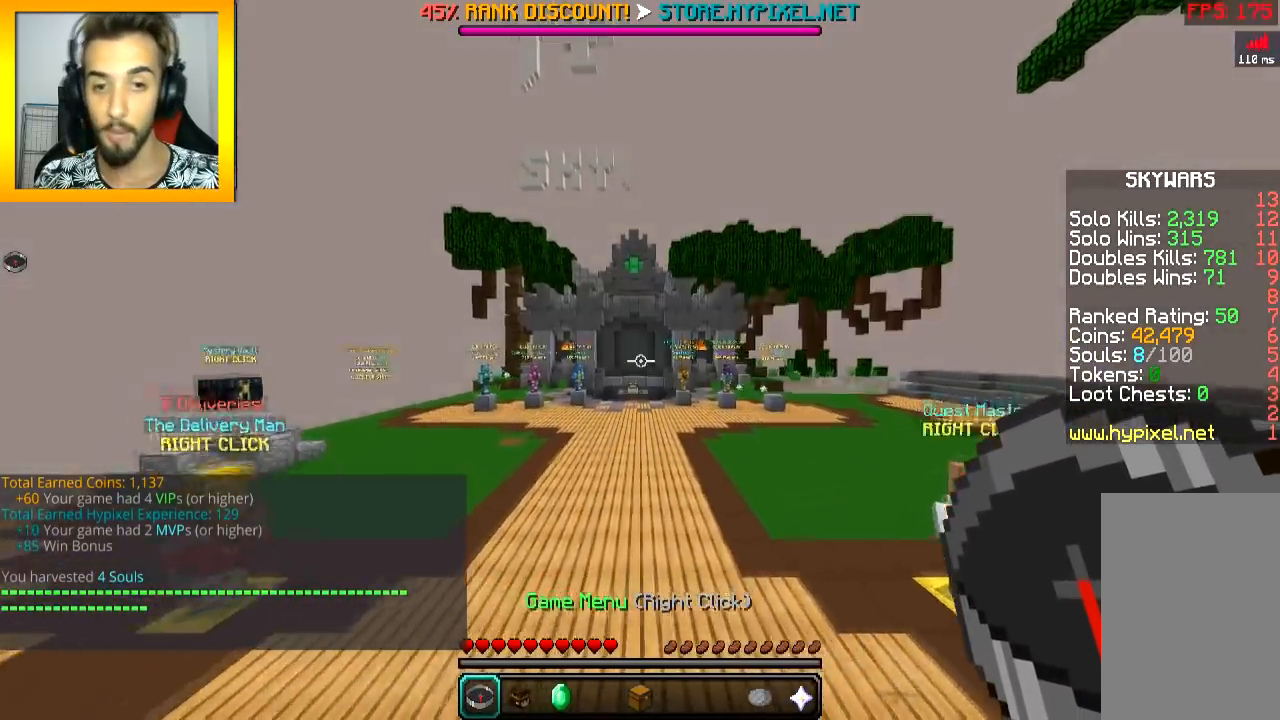
{"keys": ["space", "w"], "mouse": [], "events": [[84, "space", "down"], [250, "space", "up"], [484, "space", "down"]]}
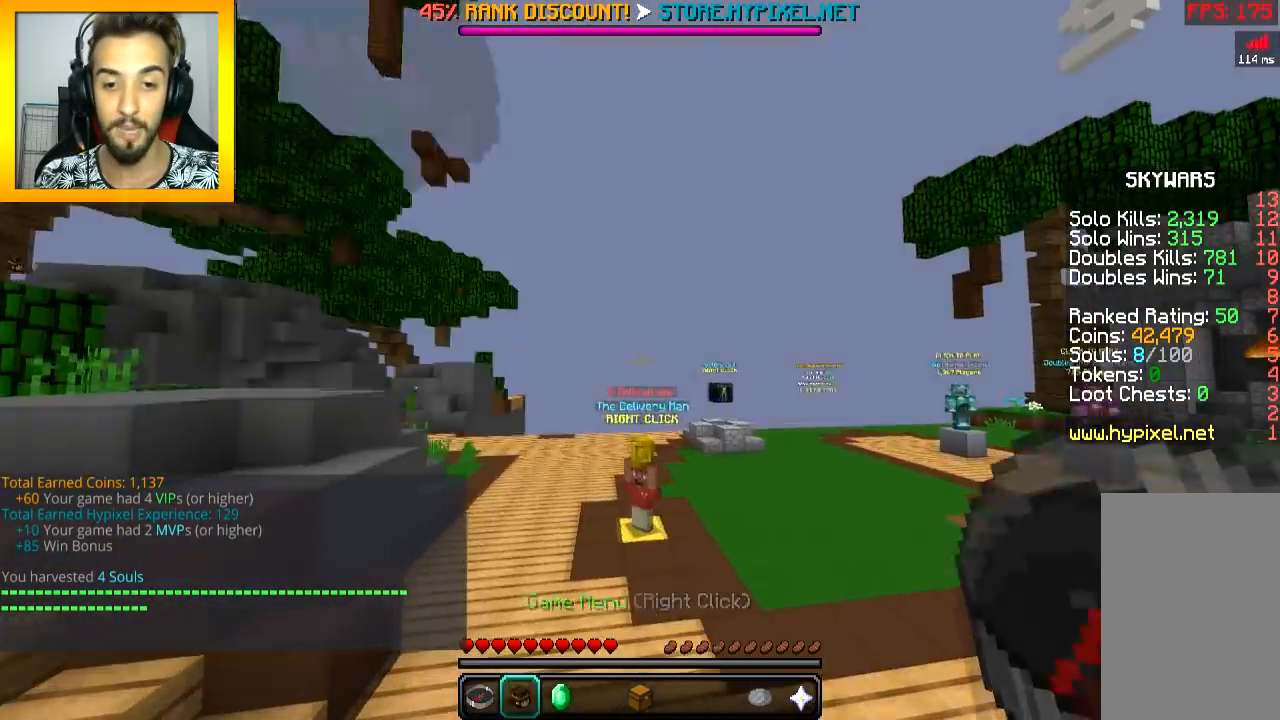
{"keys": ["space", "w"], "mouse": [], "events": []}
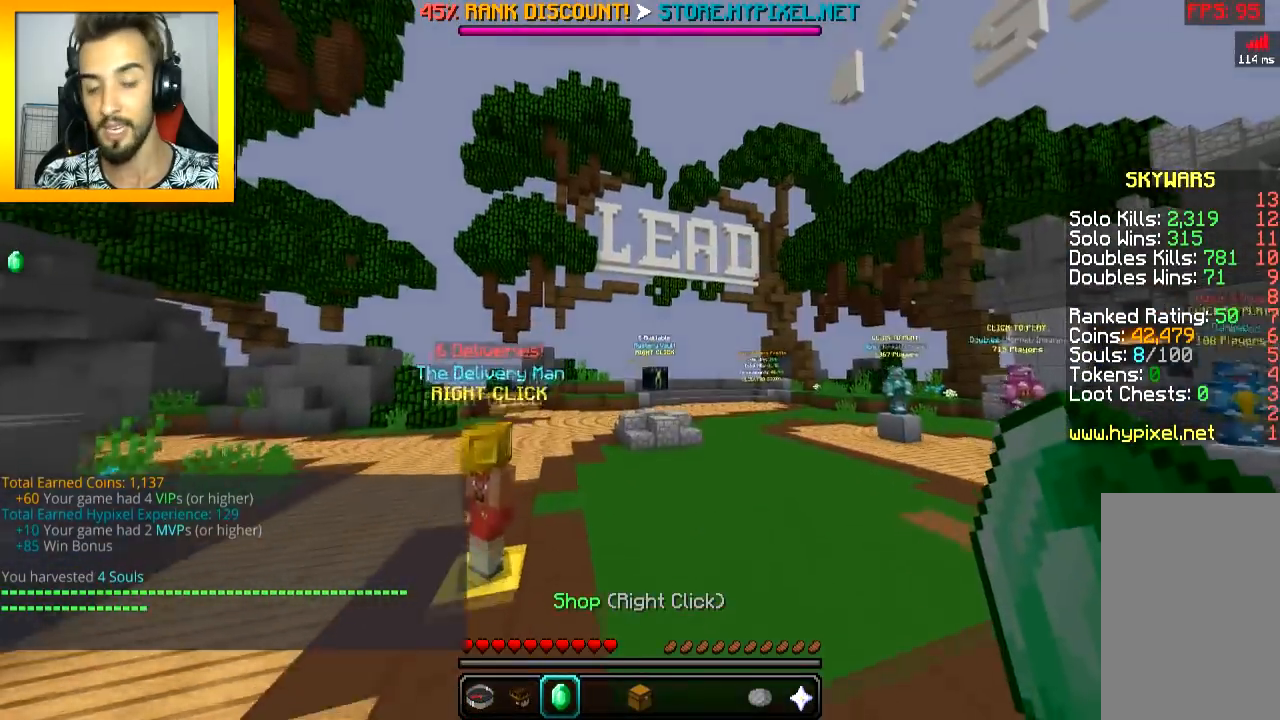
{"keys": ["d", "space", "w"], "mouse": [], "events": [[484, "d", "down"]]}
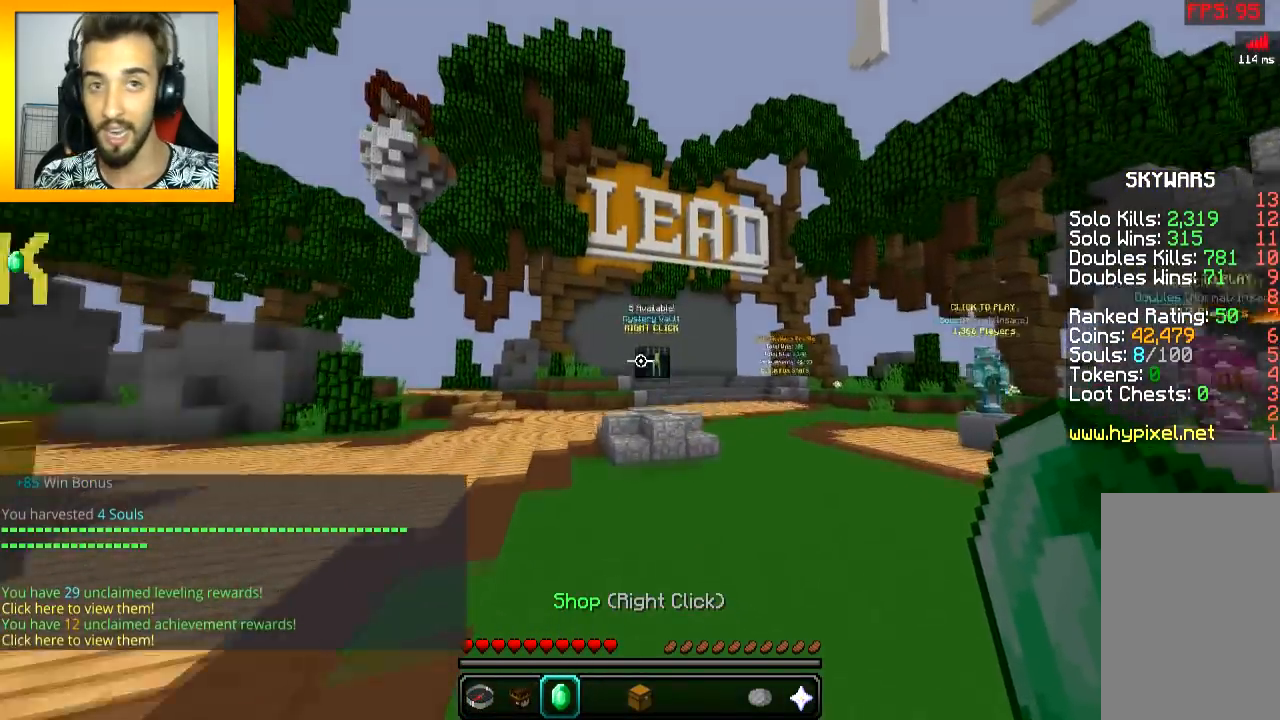
{"keys": ["space", "w"], "mouse": [], "events": [[250, "d", "up"]]}
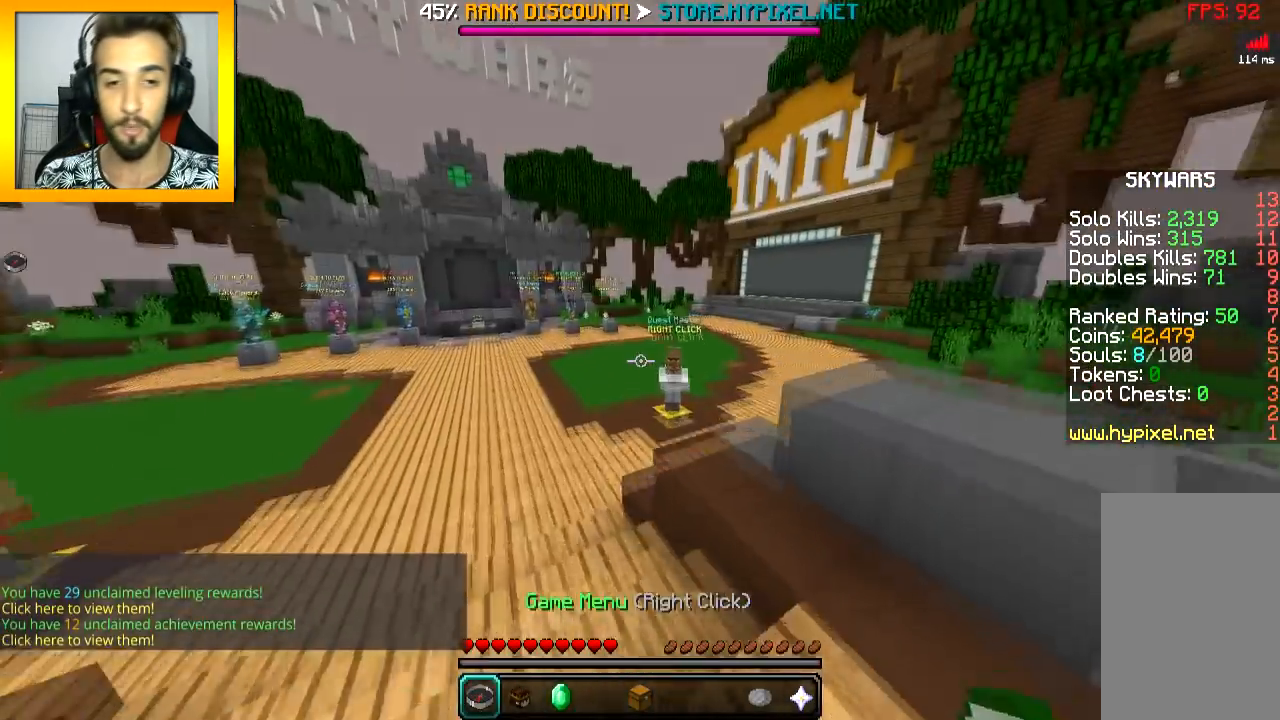
{"keys": ["space", "w"], "mouse": [], "events": [[117, "space", "up"], [151, "space", "down"]]}
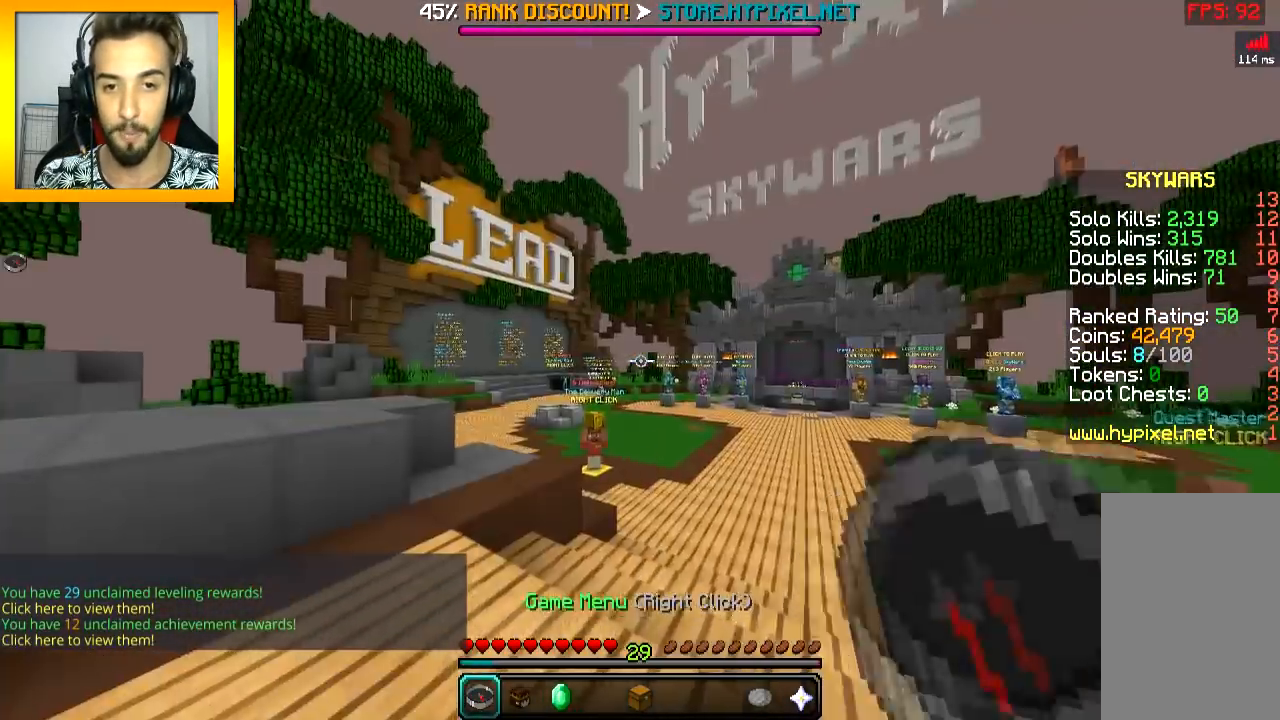
{"keys": ["space", "w"], "mouse": [], "events": []}
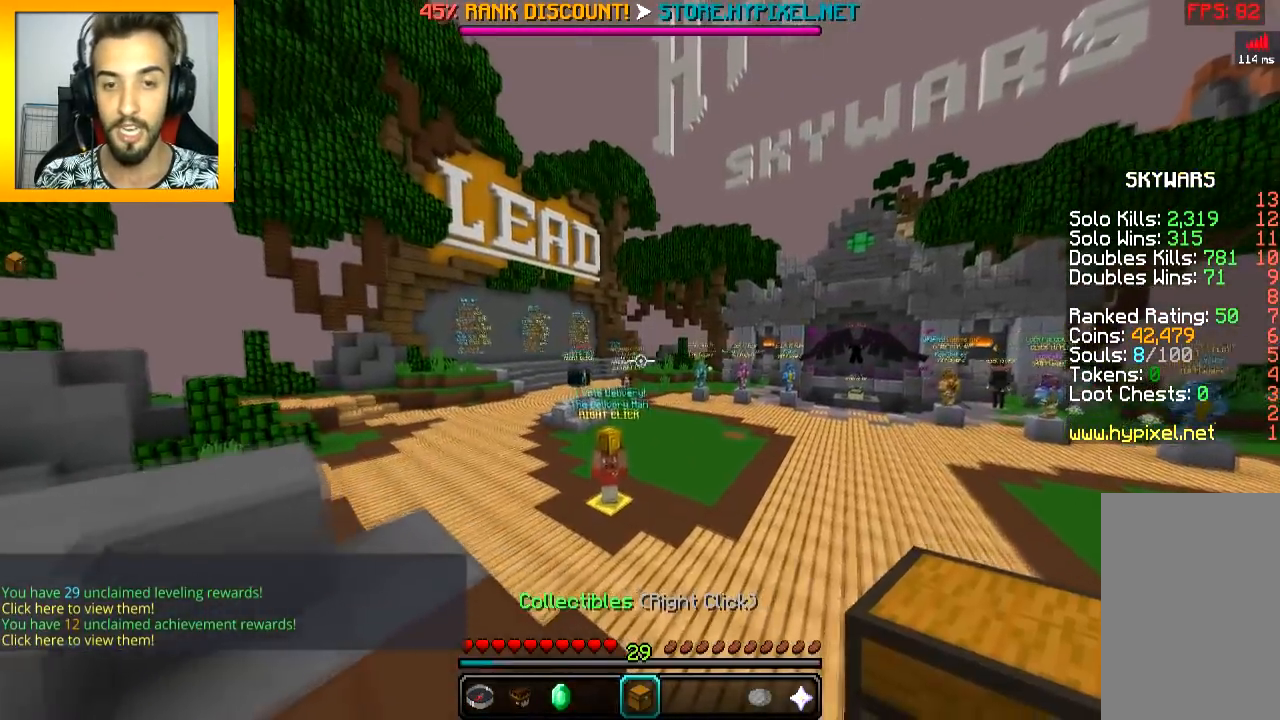
{"keys": ["d", "space", "w"], "mouse": [], "events": [[451, "d", "down"]]}
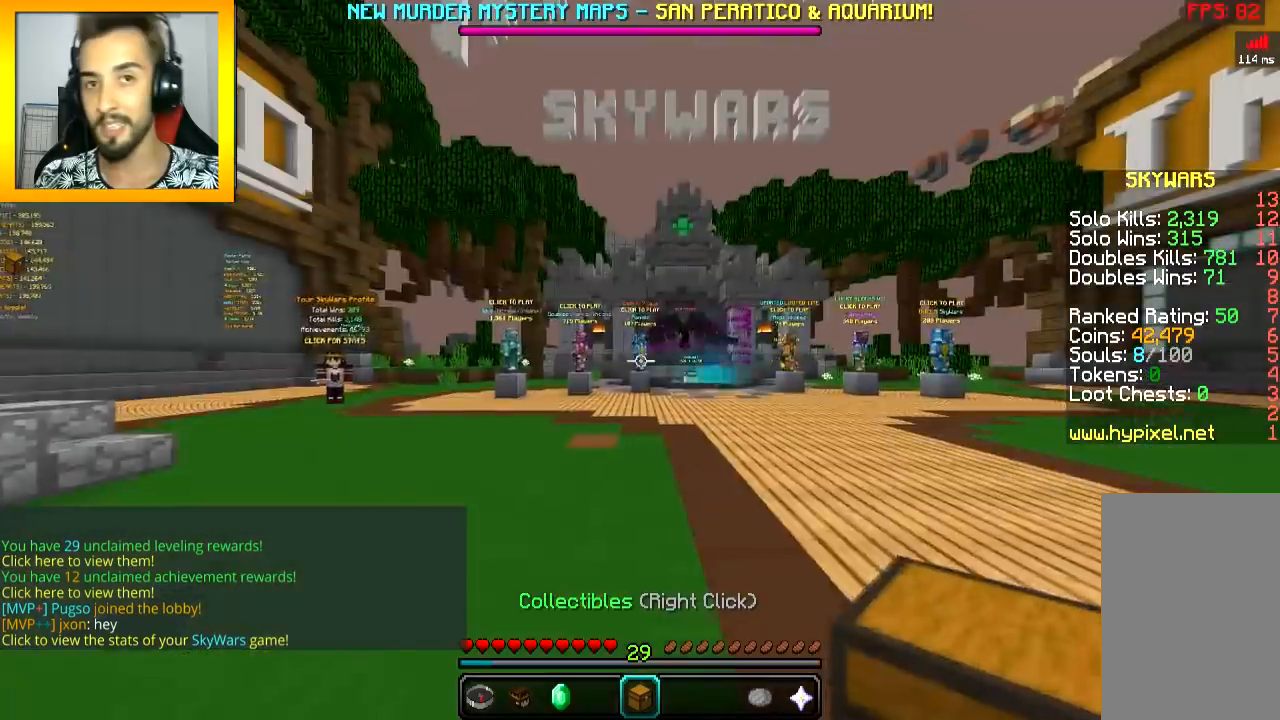
{"keys": ["space", "w"], "mouse": [], "events": [[434, "d", "up"]]}
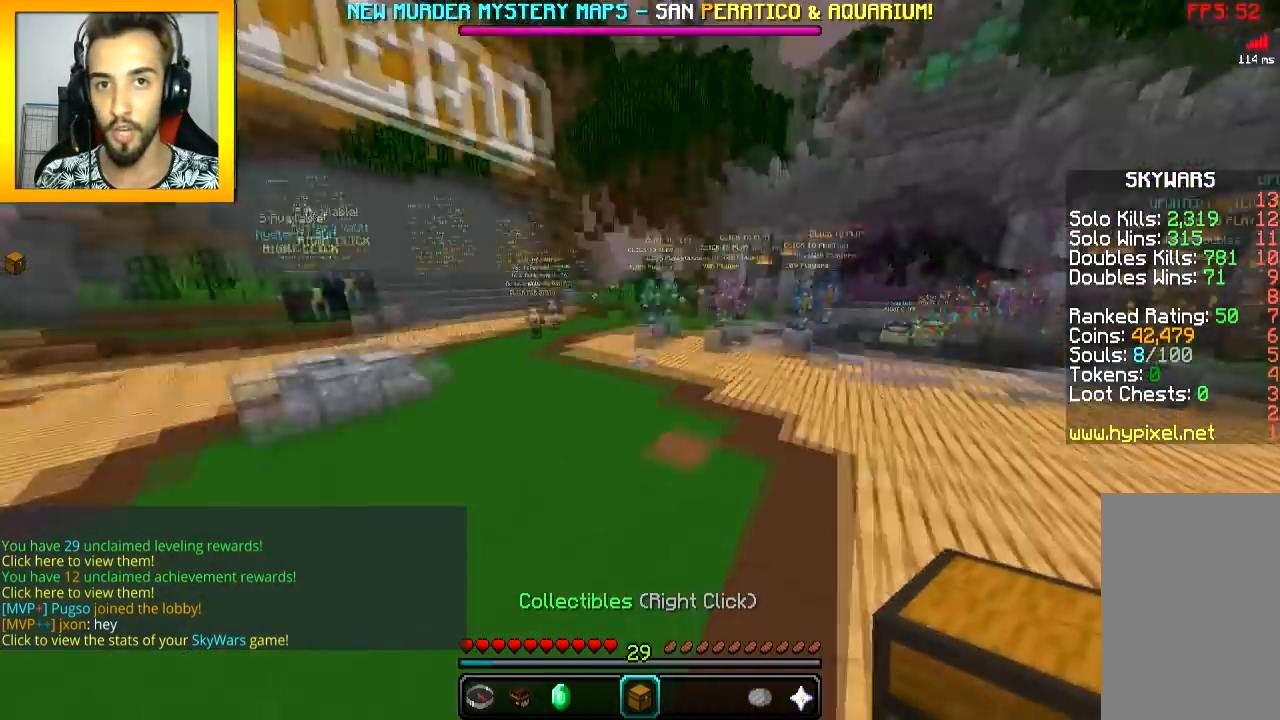
{"keys": ["space", "w"], "mouse": [], "events": []}
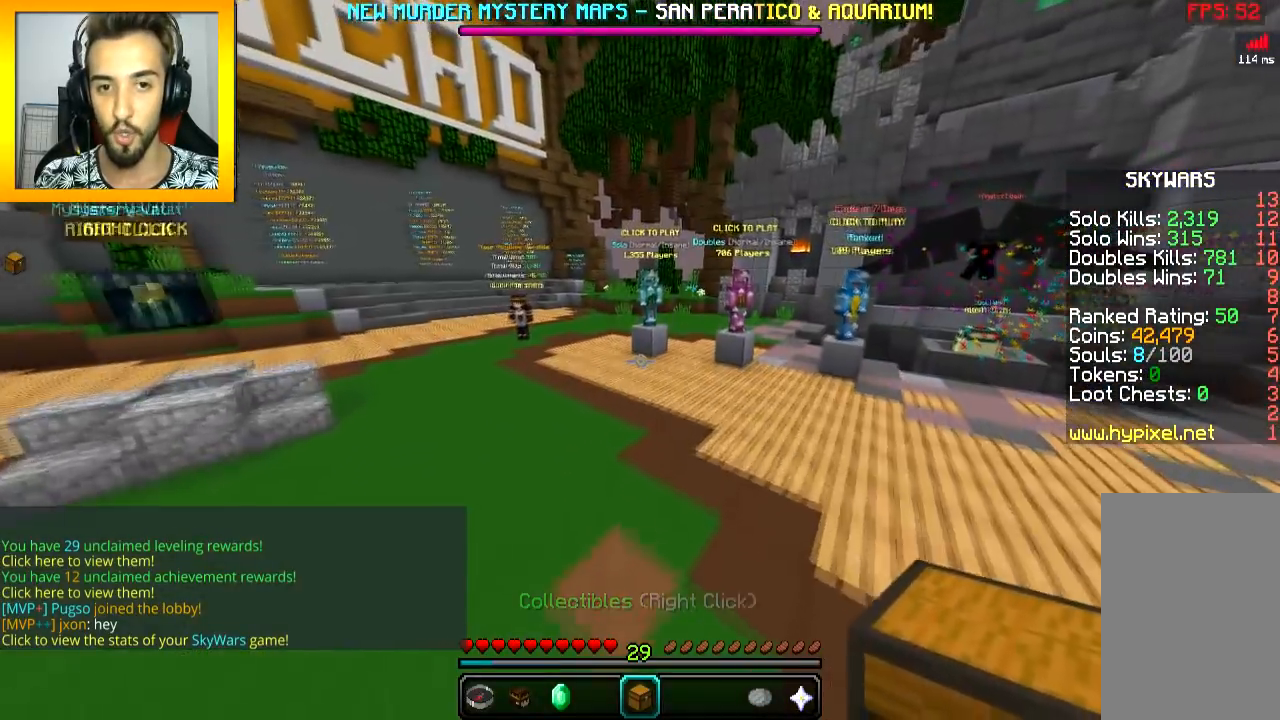
{"keys": [], "mouse": [], "events": [[250, "space", "up"], [250, "w", "up"]]}
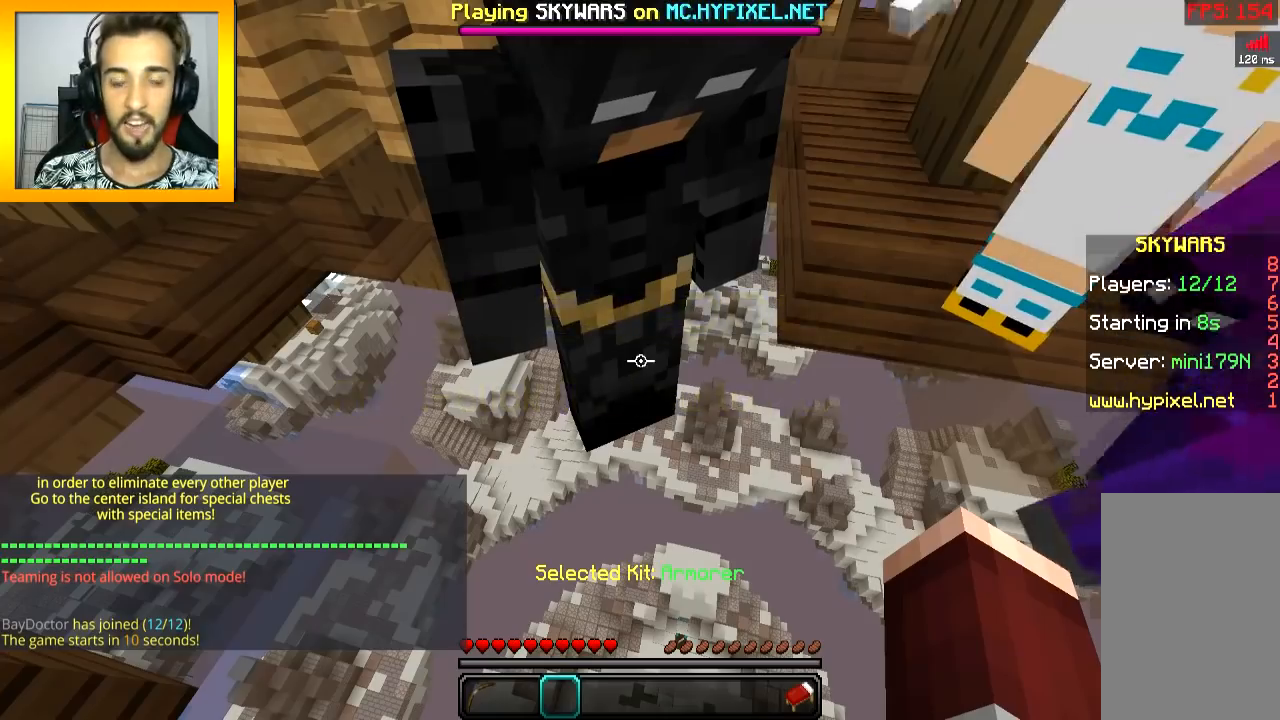
{"keys": [], "mouse": [], "events": []}
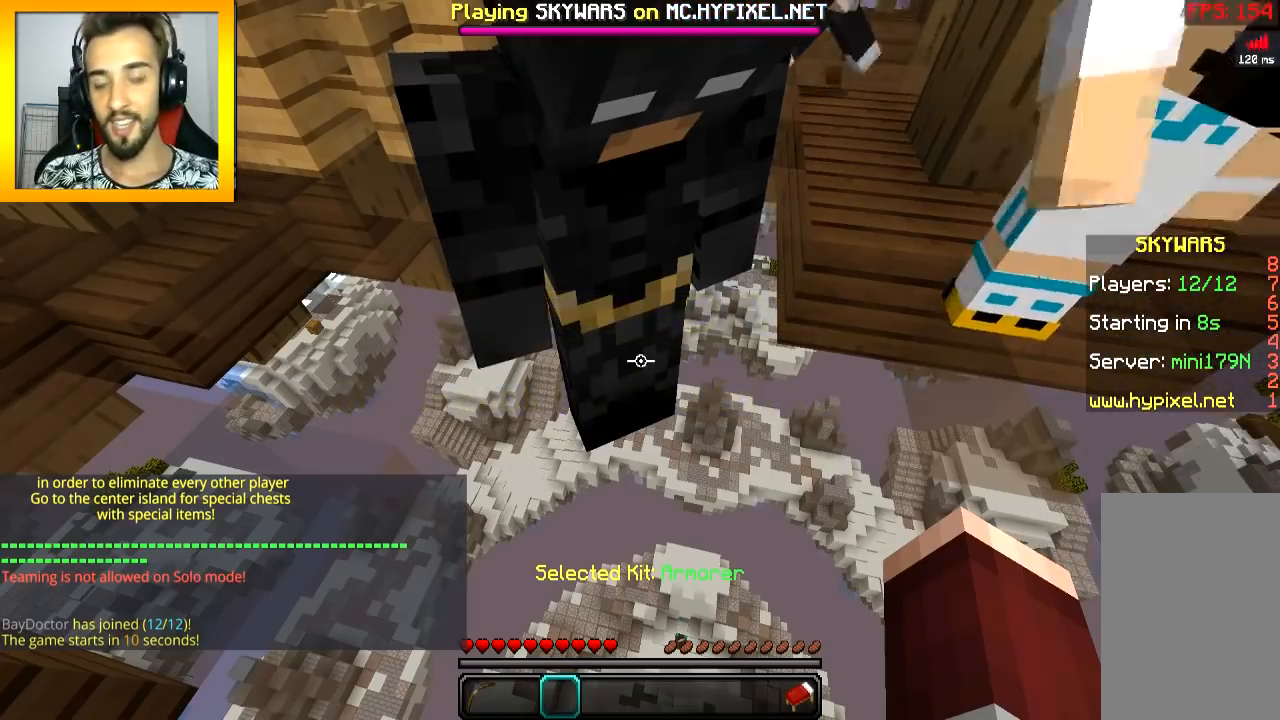
{"keys": ["w"], "mouse": [], "events": [[234, "d", "down"], [284, "w", "down"], [334, "d", "up"], [384, "space", "down"], [484, "space", "up"]]}
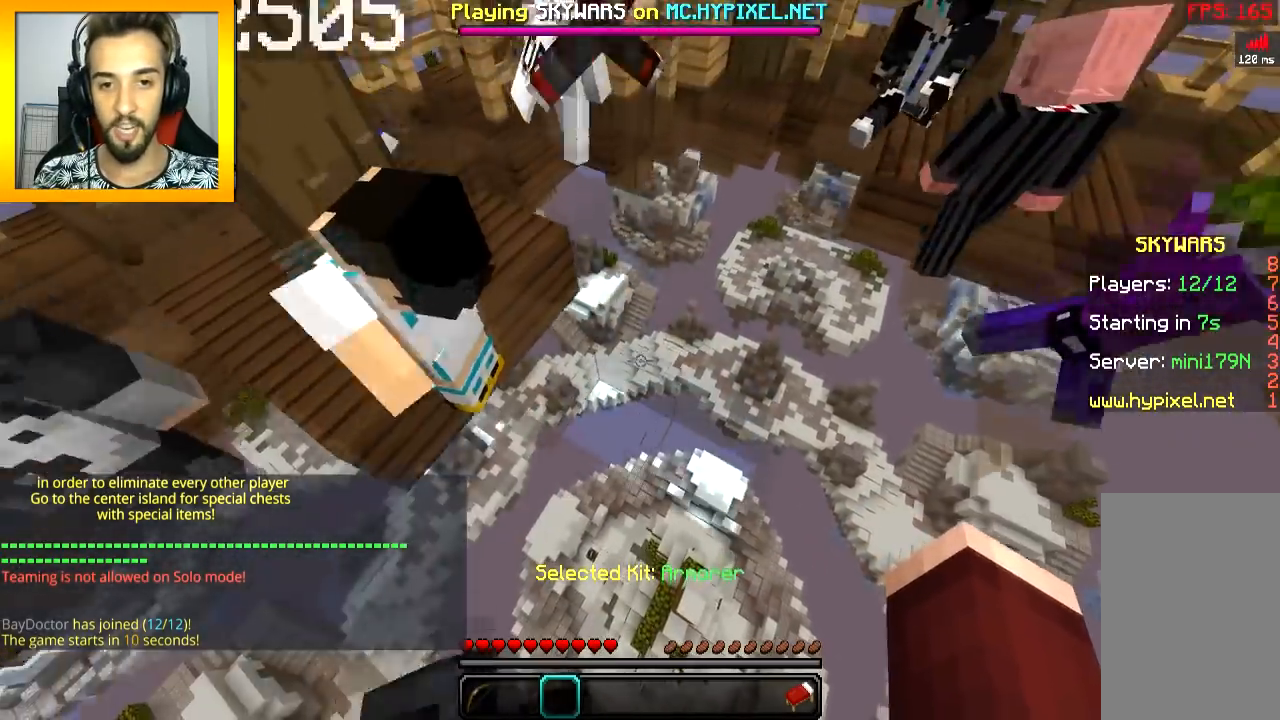
{"keys": ["w"], "mouse": [], "events": []}
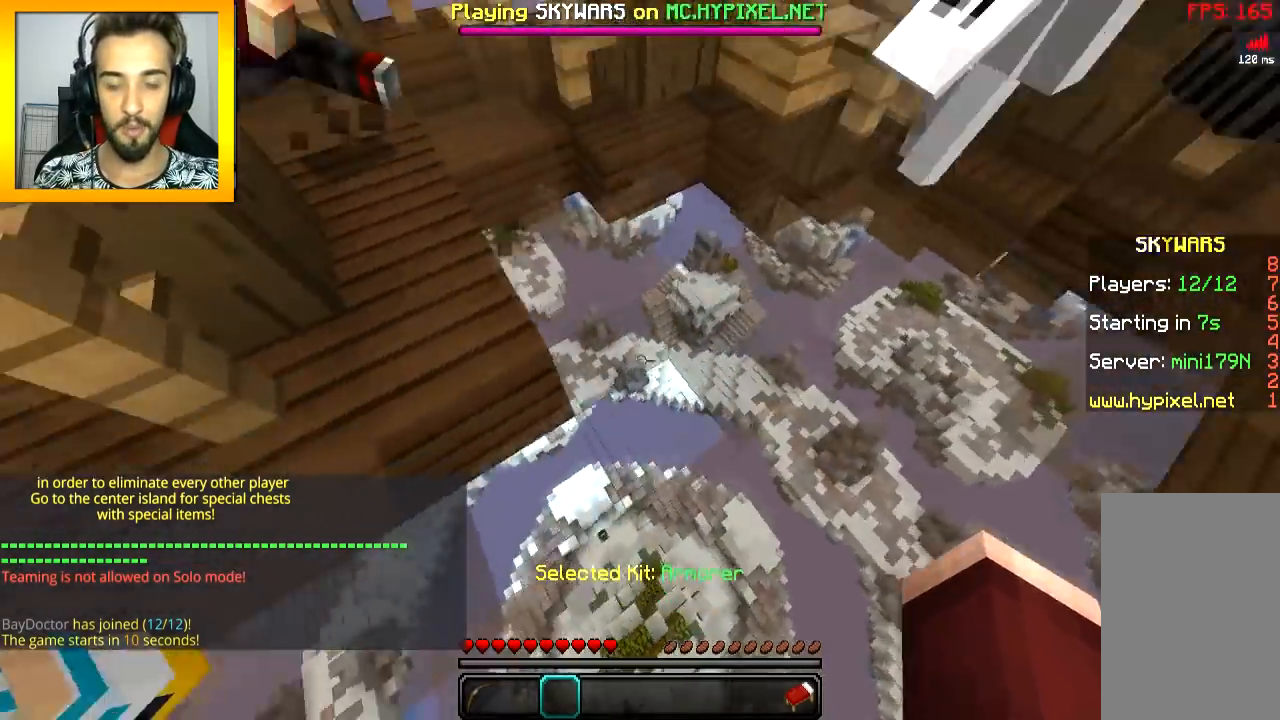
{"keys": ["s"], "mouse": [], "events": [[133, "w", "up"], [484, "s", "down"]]}
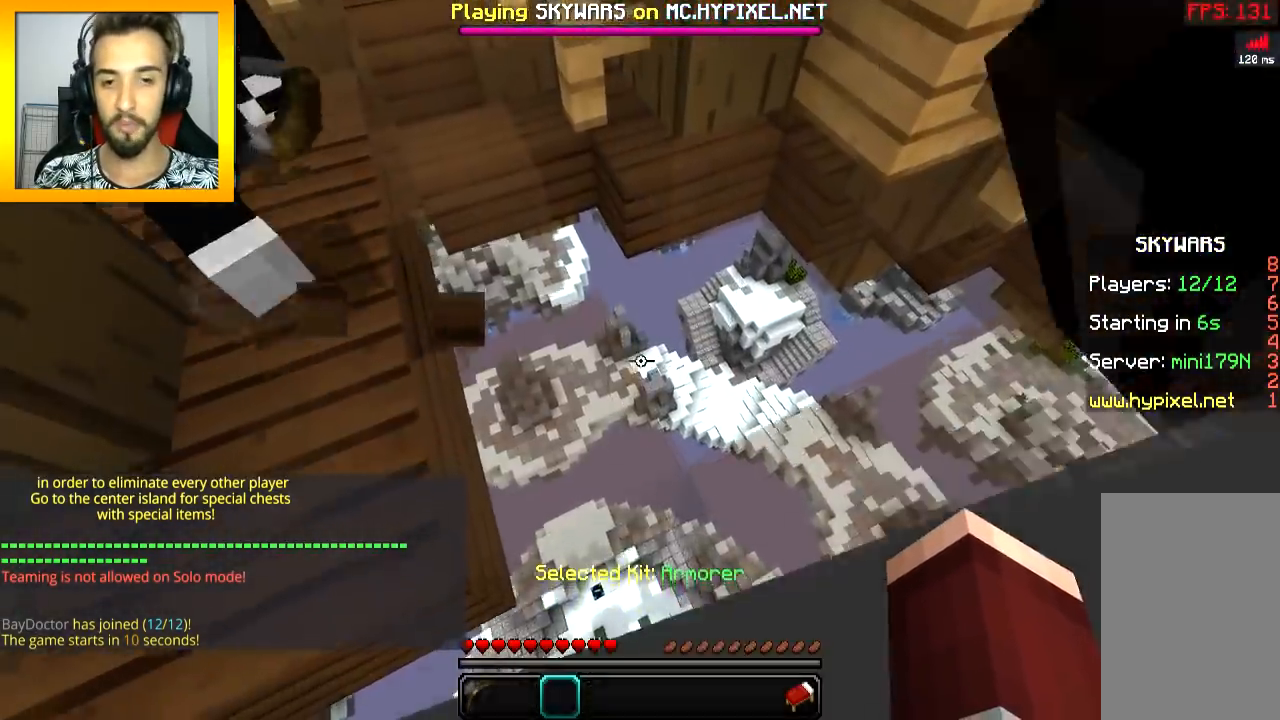
{"keys": ["s"], "mouse": [], "events": []}
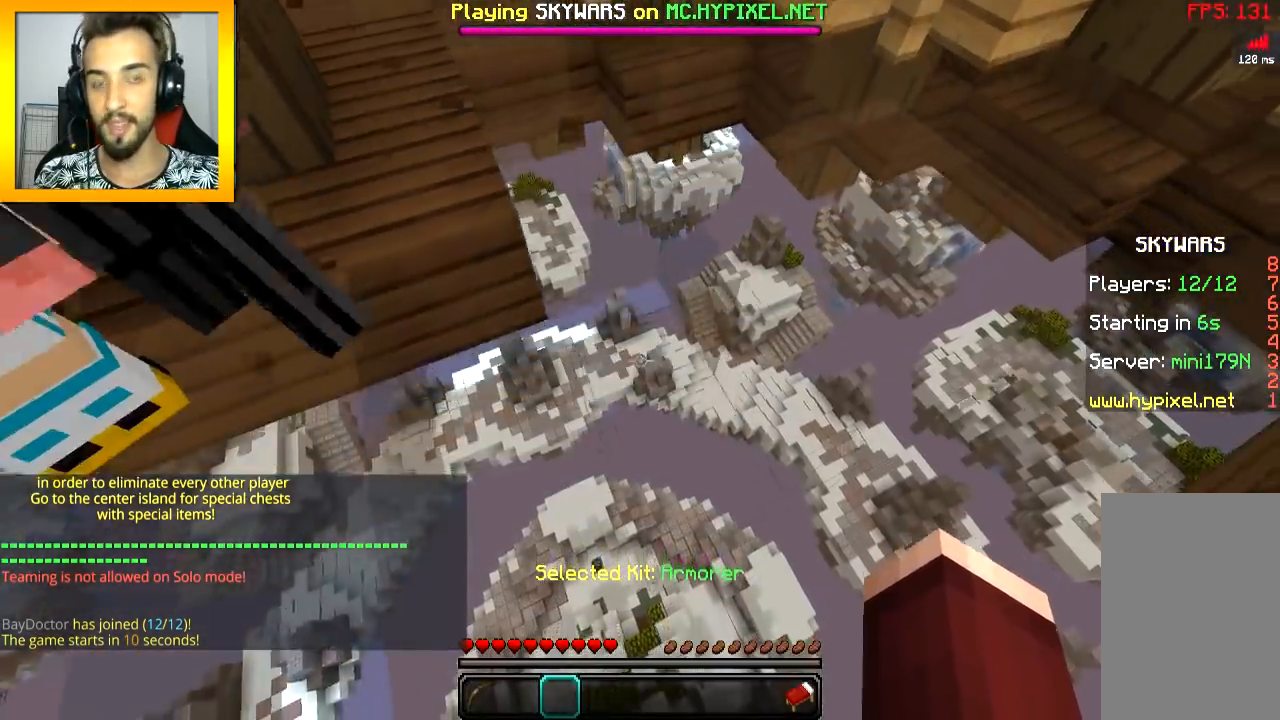
{"keys": ["s"], "mouse": [], "events": []}